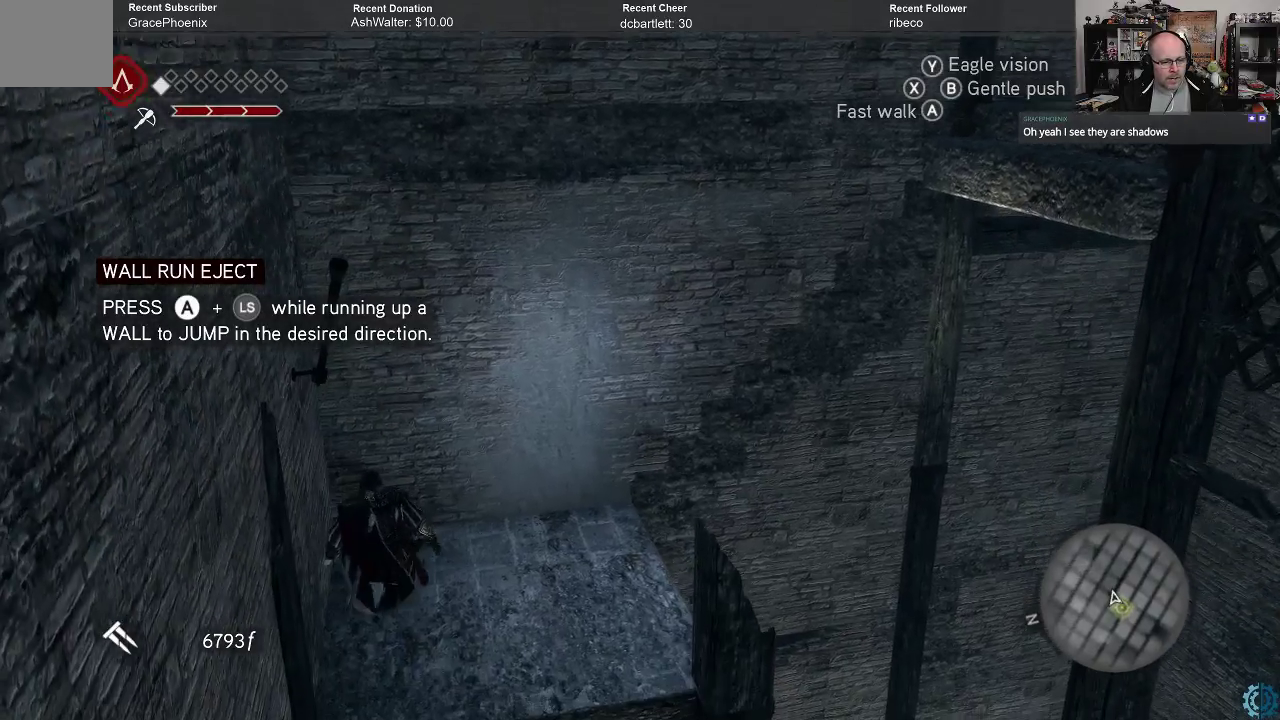
Gameplay with a controller (Xbox layout); each line is a JSON object with the inputs held at the frame after it. "events" lists button and stick changes between this image and that frame as [ms after this image, input, new state], when the widget could be followed in between.
{"buttons": [], "left_stick": "right", "right_stick": "center", "events": []}
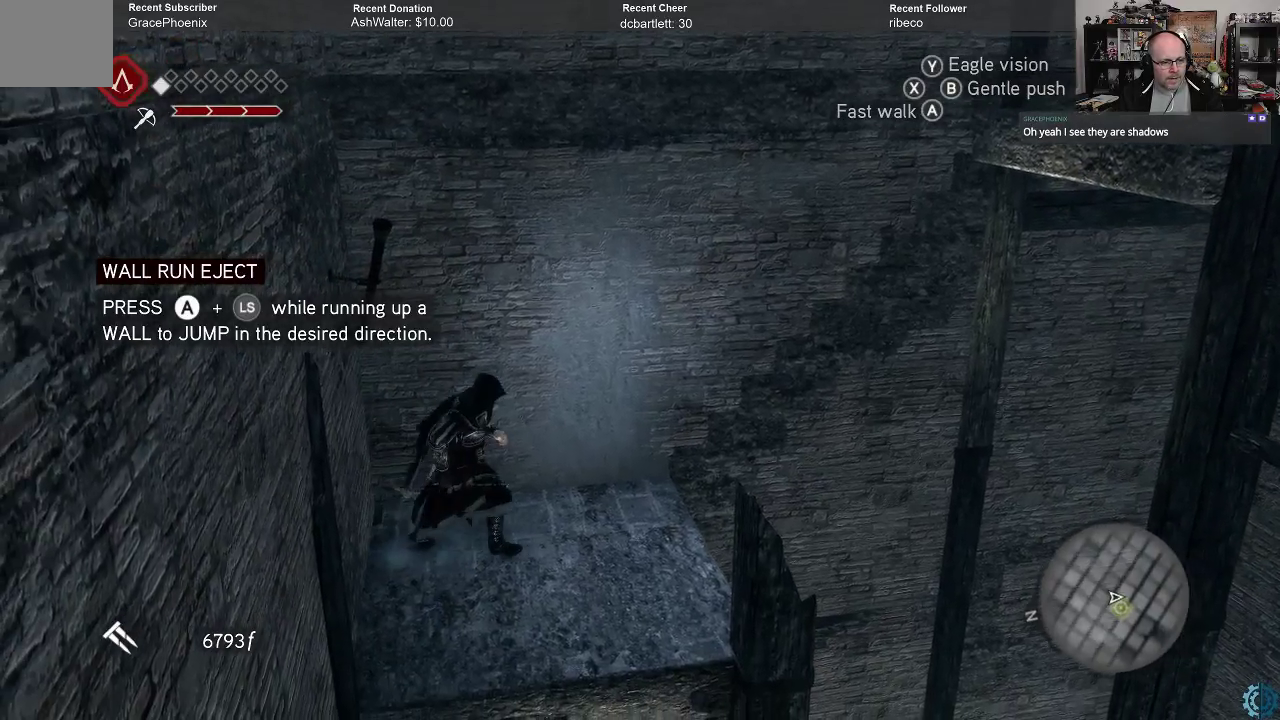
{"buttons": [], "left_stick": "center", "right_stick": "center", "events": [[267, "left_stick", "center"]]}
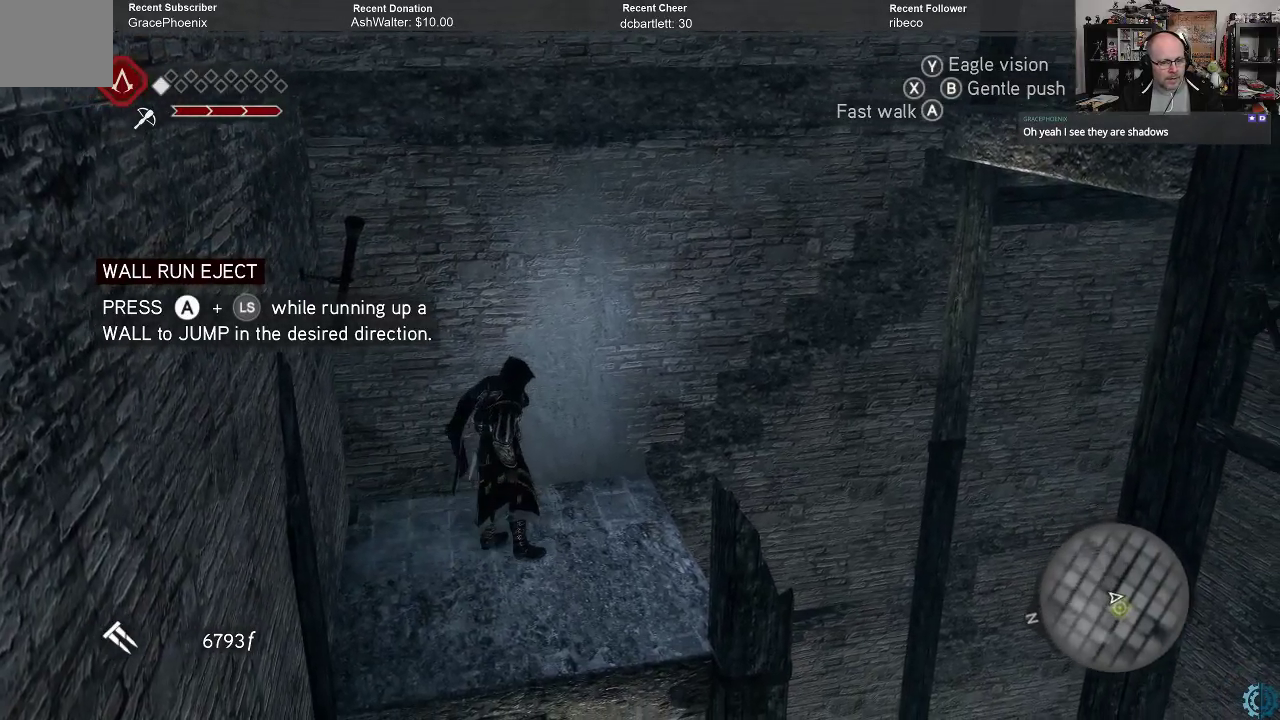
{"buttons": [], "left_stick": "center", "right_stick": "center", "events": [[100, "left_stick", "right"], [500, "left_stick", "center"]]}
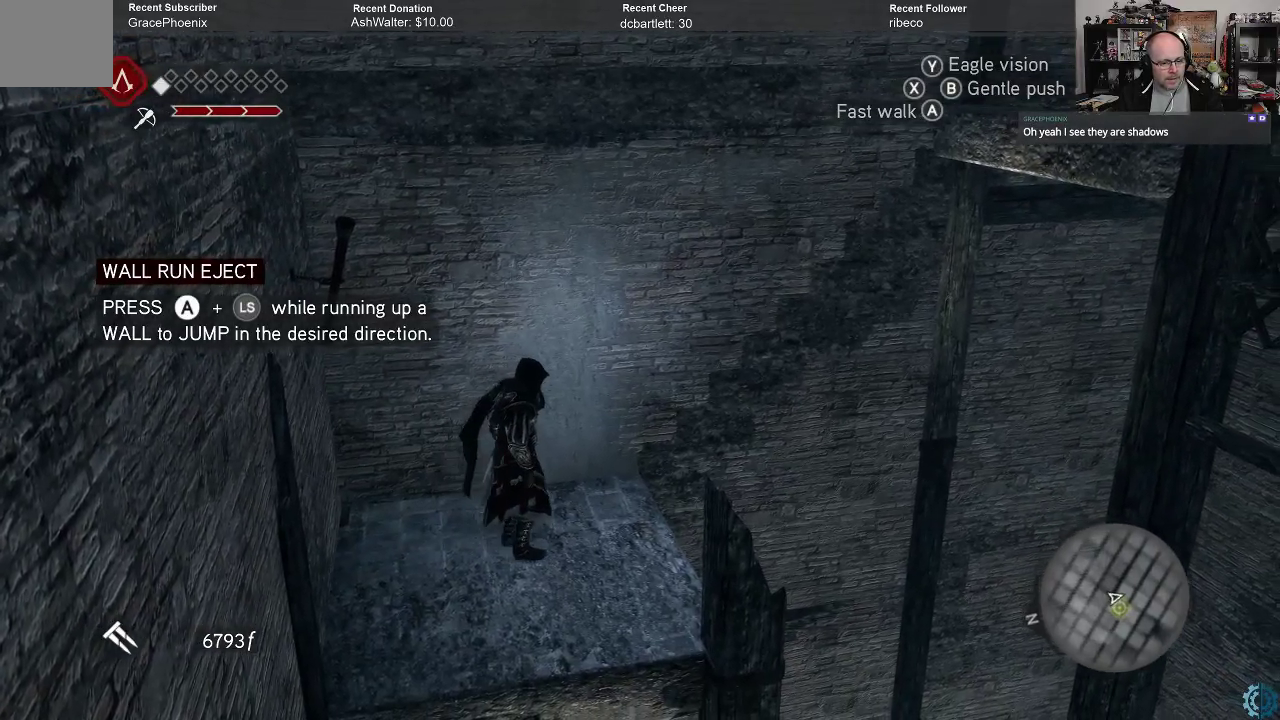
{"buttons": [], "left_stick": "right", "right_stick": "center", "events": [[200, "left_stick", "right"]]}
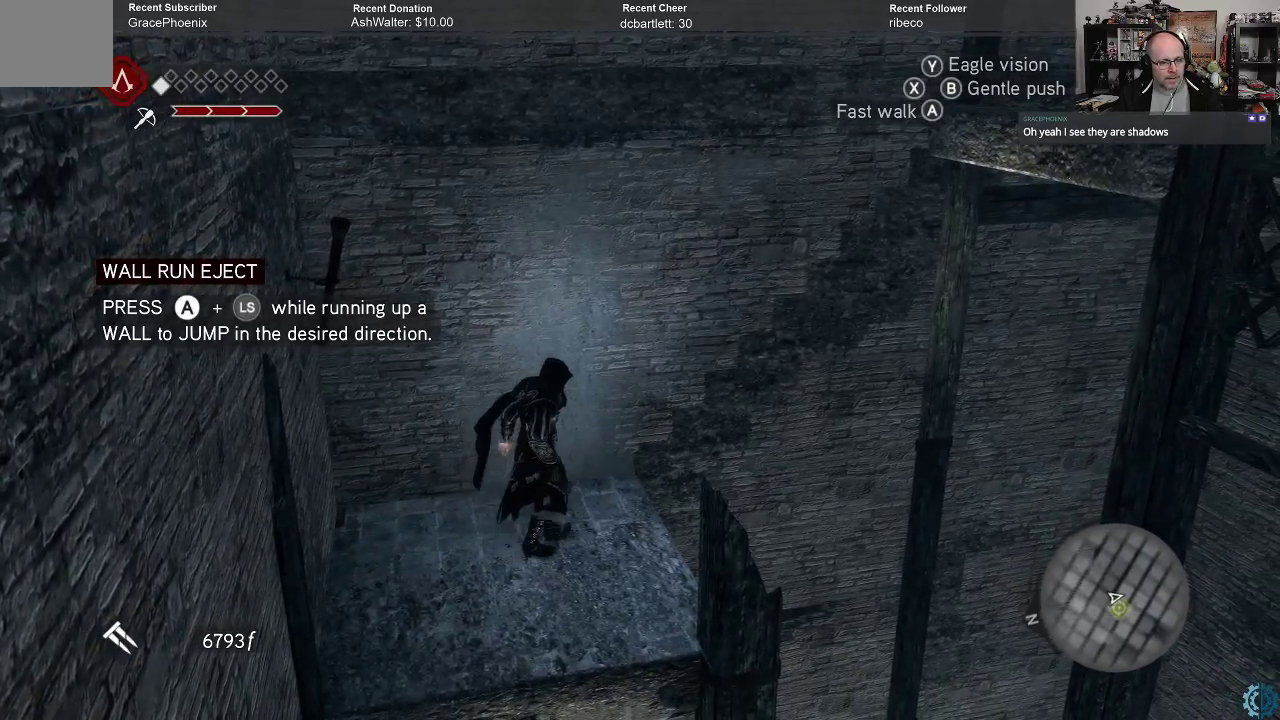
{"buttons": [], "left_stick": "right", "right_stick": "center", "events": [[100, "left_stick", "center"], [367, "left_stick", "right"]]}
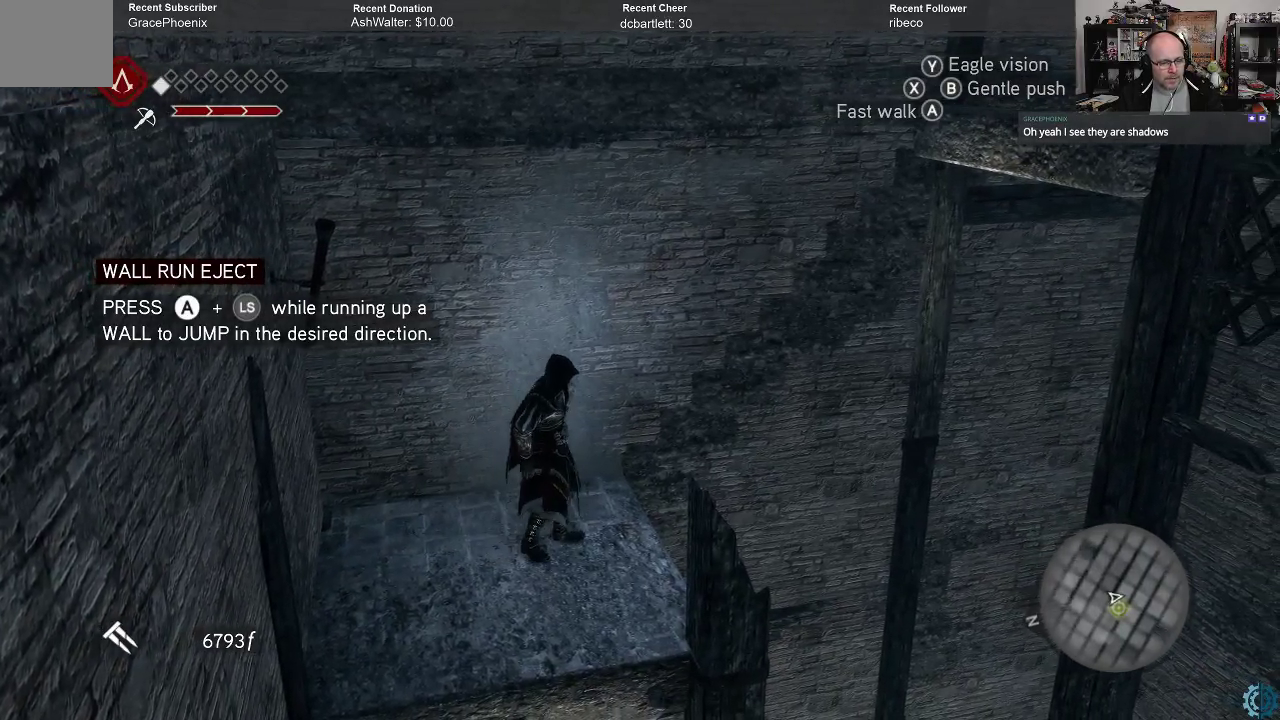
{"buttons": [], "left_stick": "center", "right_stick": "center", "events": [[67, "left_stick", "center"]]}
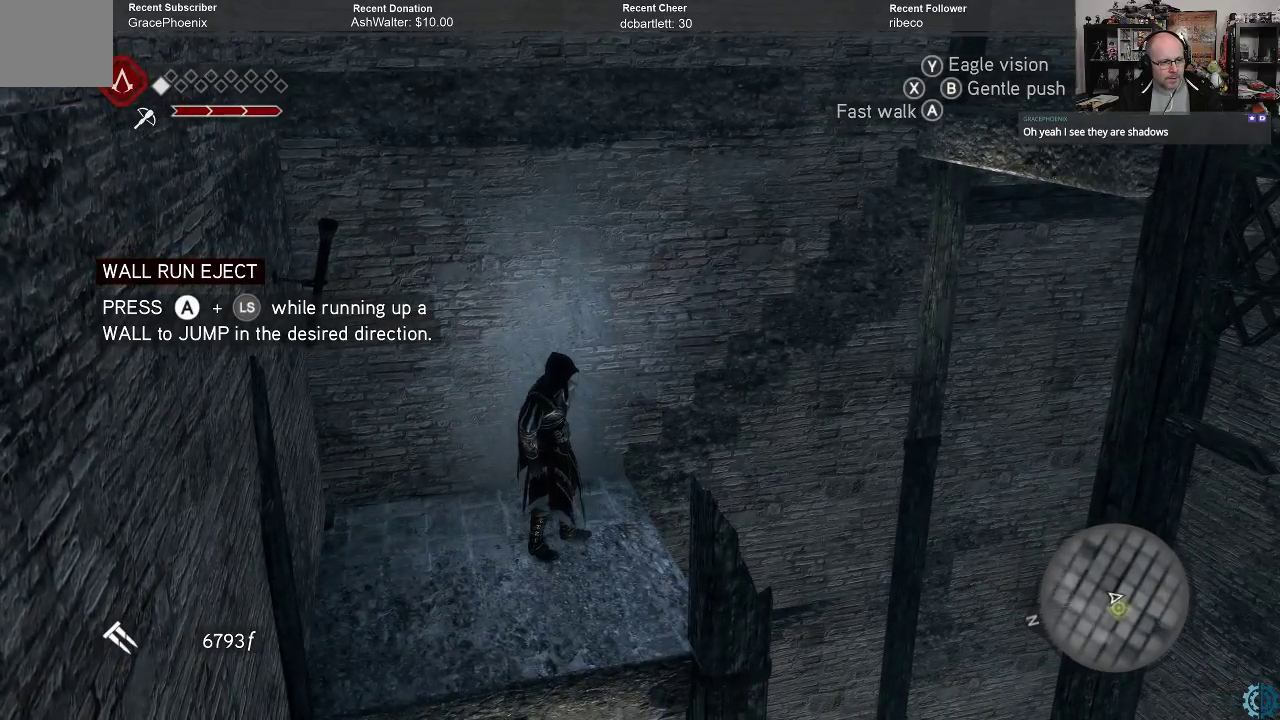
{"buttons": [], "left_stick": "center", "right_stick": "center", "events": []}
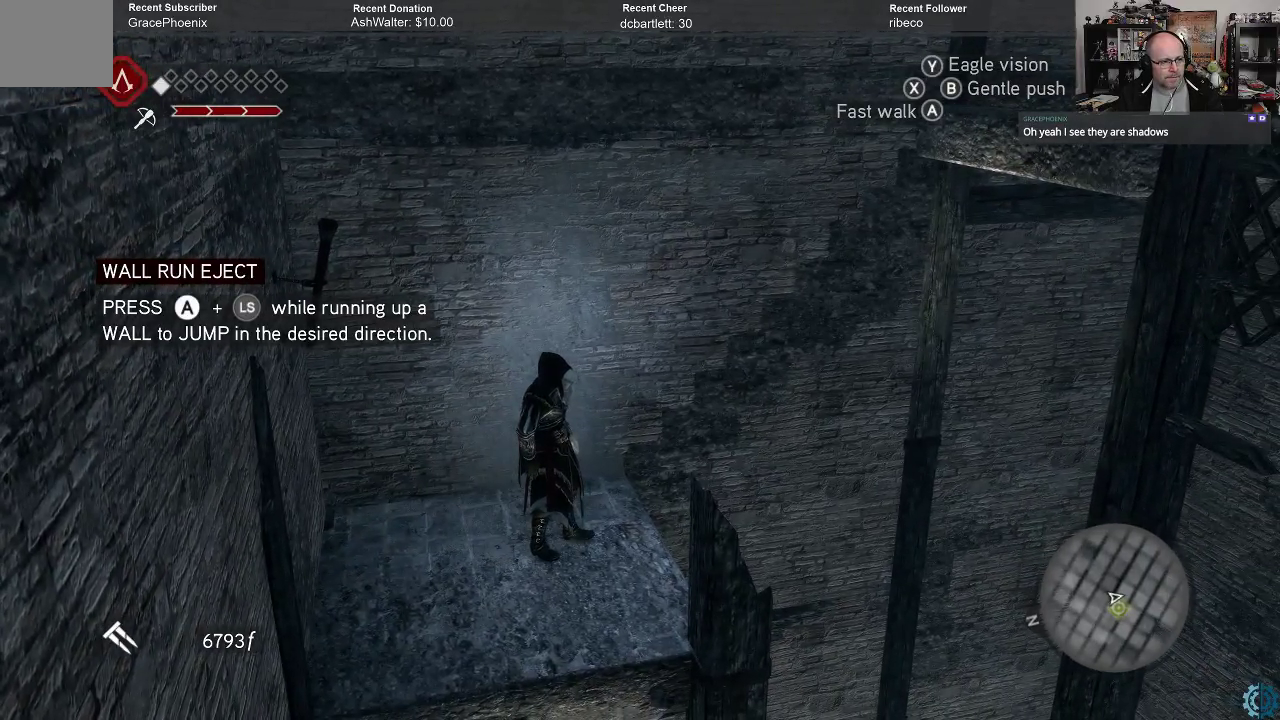
{"buttons": [], "left_stick": "center", "right_stick": "center", "events": [[467, "DPAD_RIGHT", "down"], [500, "DPAD_RIGHT", "up"]]}
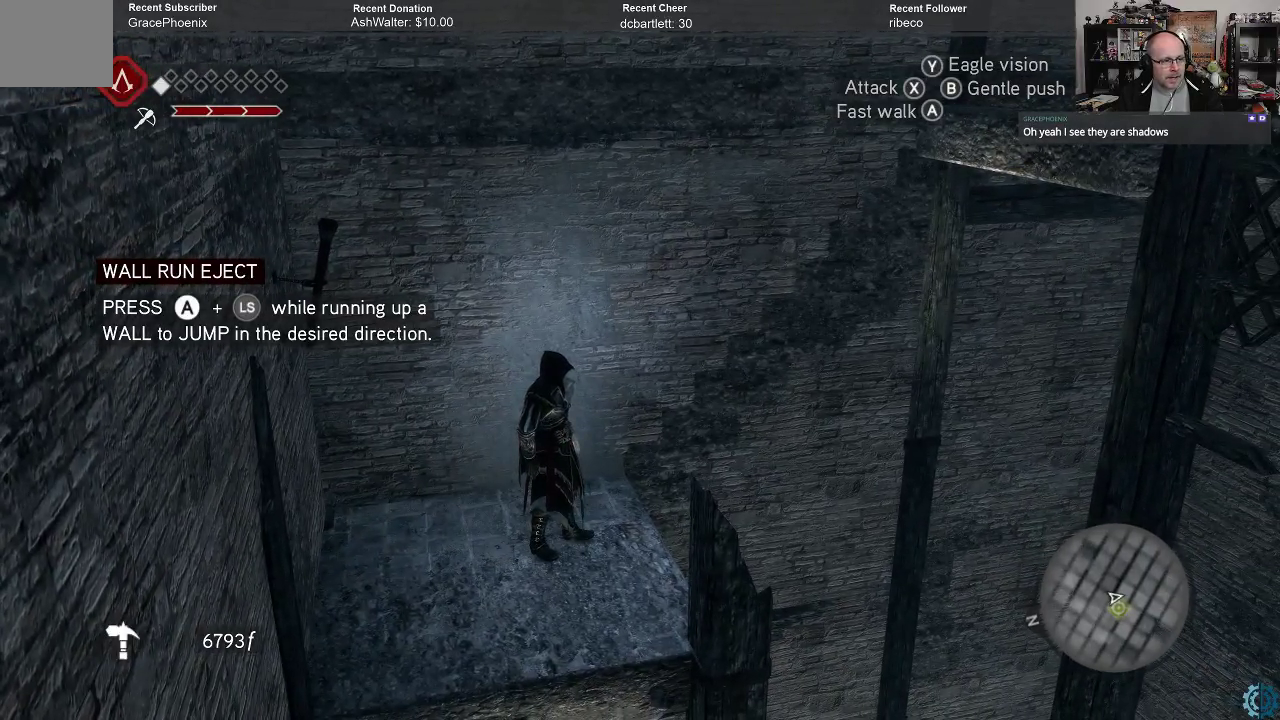
{"buttons": [], "left_stick": "center", "right_stick": "center", "events": []}
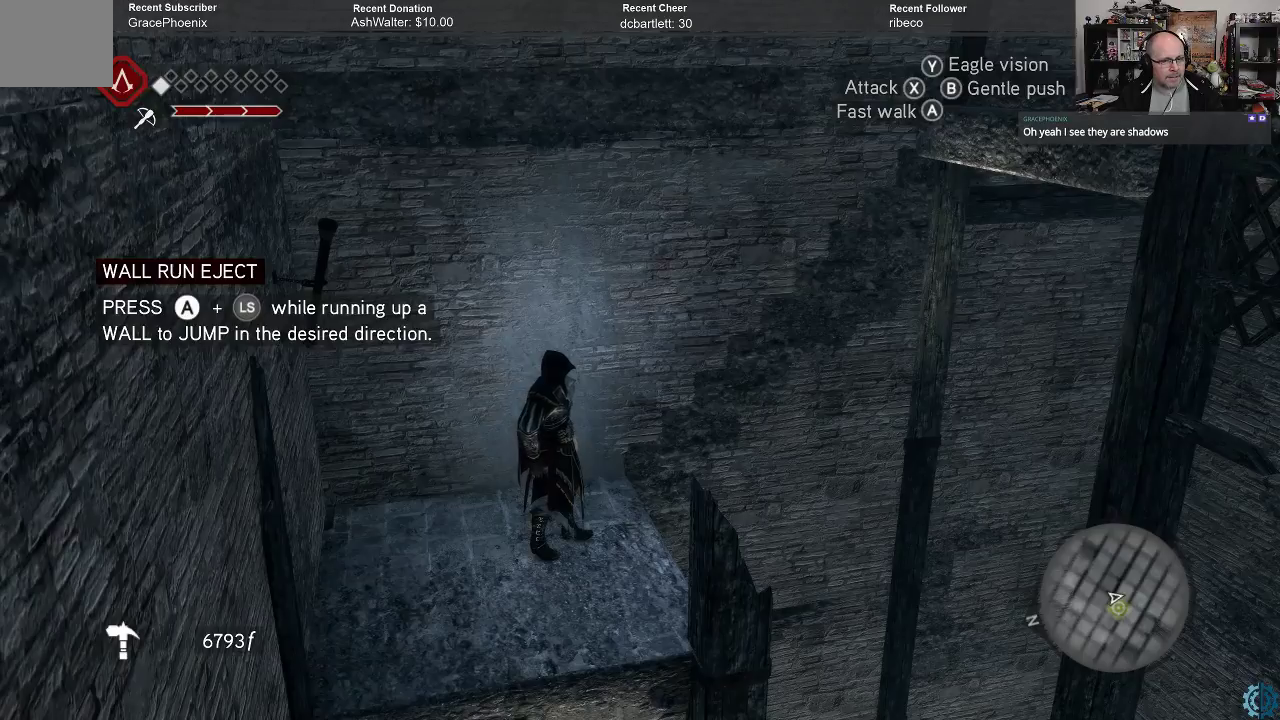
{"buttons": [], "left_stick": "center", "right_stick": "center", "events": [[233, "DPAD_LEFT", "down"], [300, "DPAD_LEFT", "up"]]}
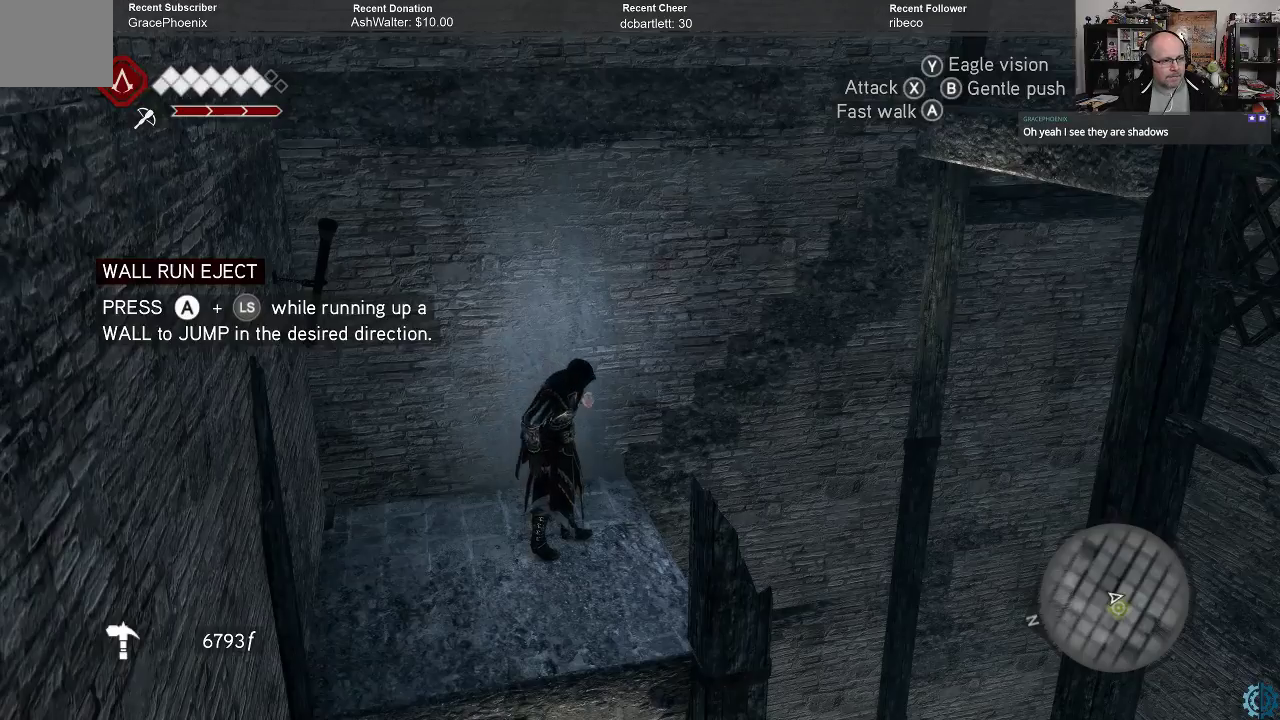
{"buttons": [], "left_stick": "center", "right_stick": "center", "events": [[33, "DPAD_UP", "down"], [100, "DPAD_UP", "up"]]}
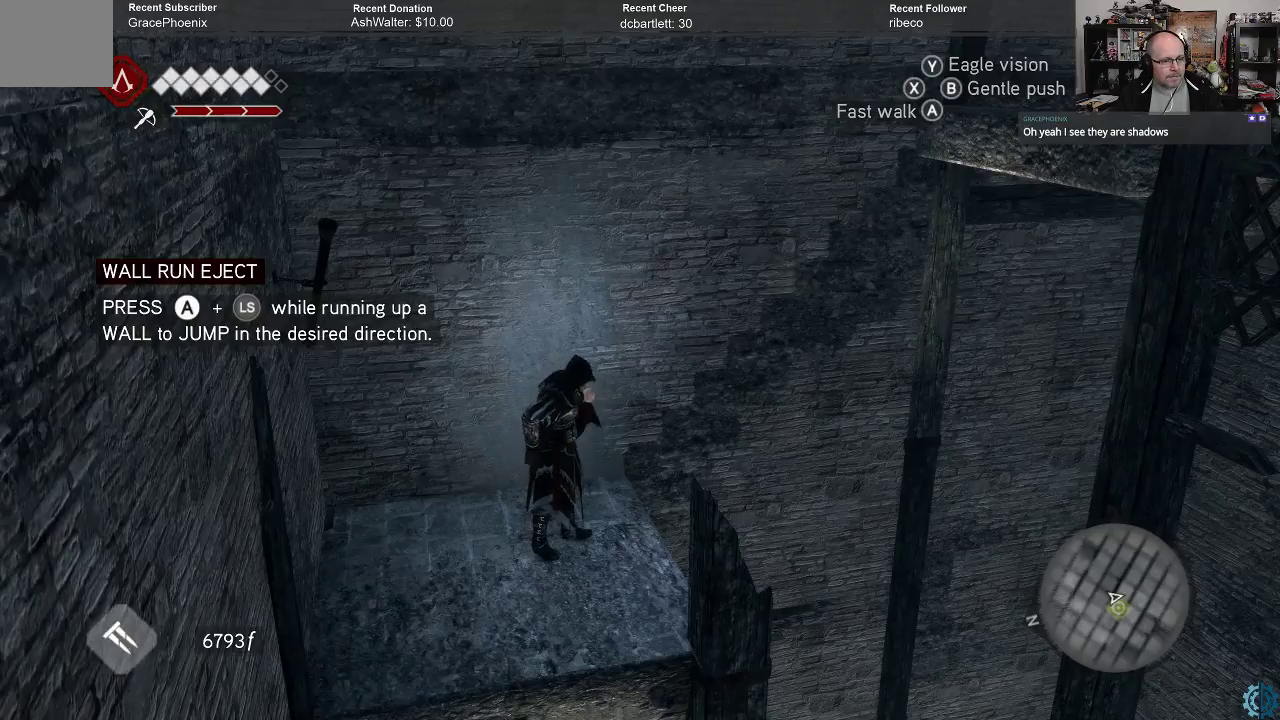
{"buttons": [], "left_stick": "center", "right_stick": "center", "events": [[133, "left_stick", "up"], [200, "left_stick", "up-right"], [333, "left_stick", "center"]]}
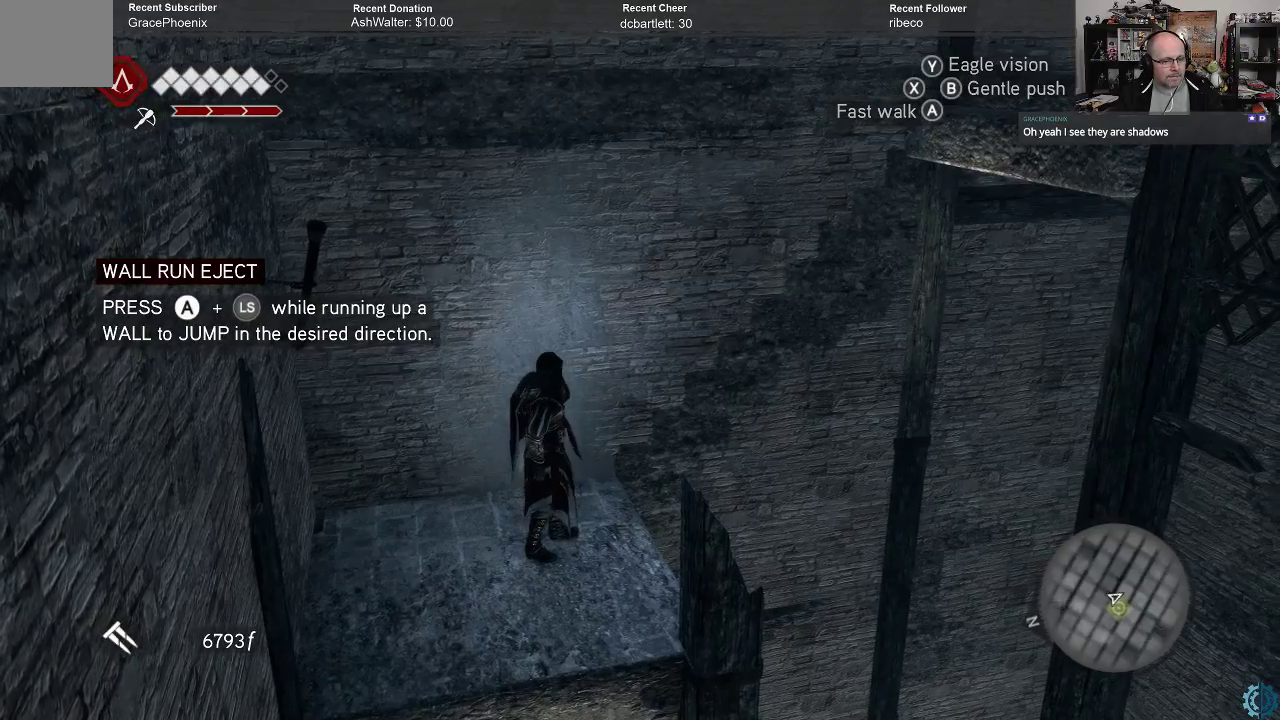
{"buttons": [], "left_stick": "center", "right_stick": "center", "events": [[133, "left_stick", "right"], [400, "left_stick", "up-right"], [500, "left_stick", "center"]]}
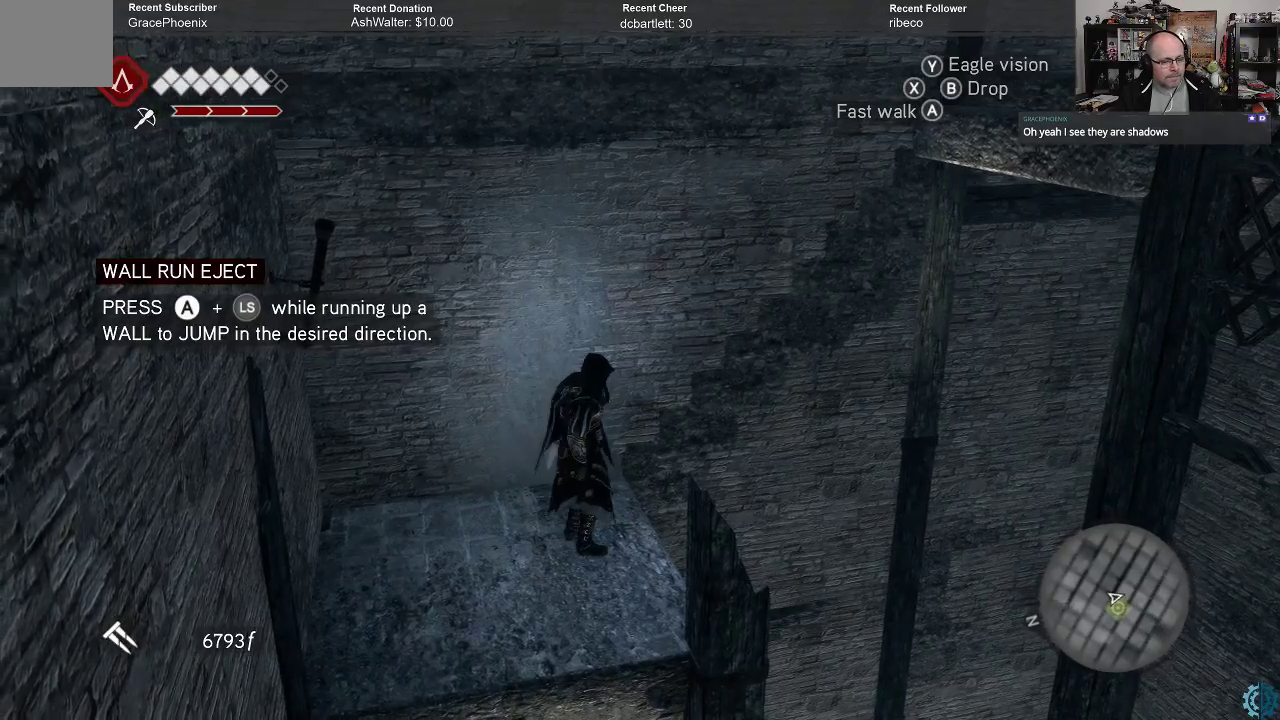
{"buttons": [], "left_stick": "right", "right_stick": "center", "events": [[300, "left_stick", "right"]]}
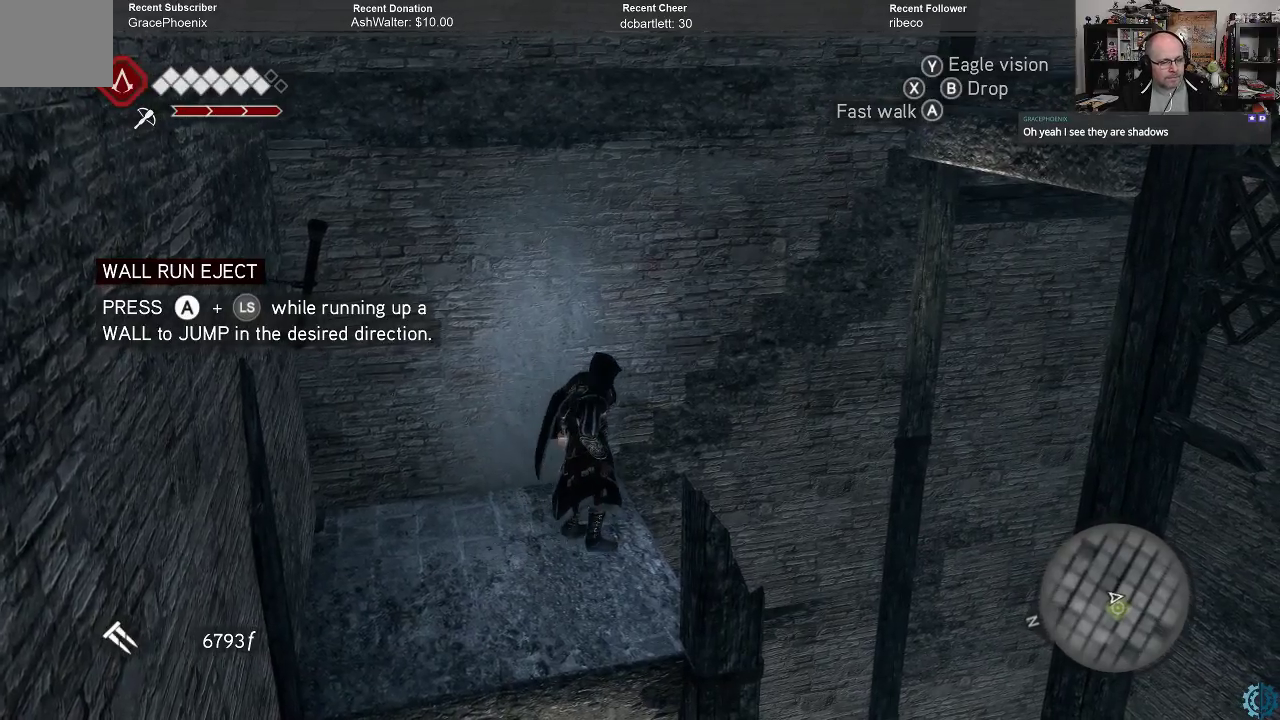
{"buttons": [], "left_stick": "up", "right_stick": "center", "events": [[67, "left_stick", "center"], [367, "left_stick", "up"]]}
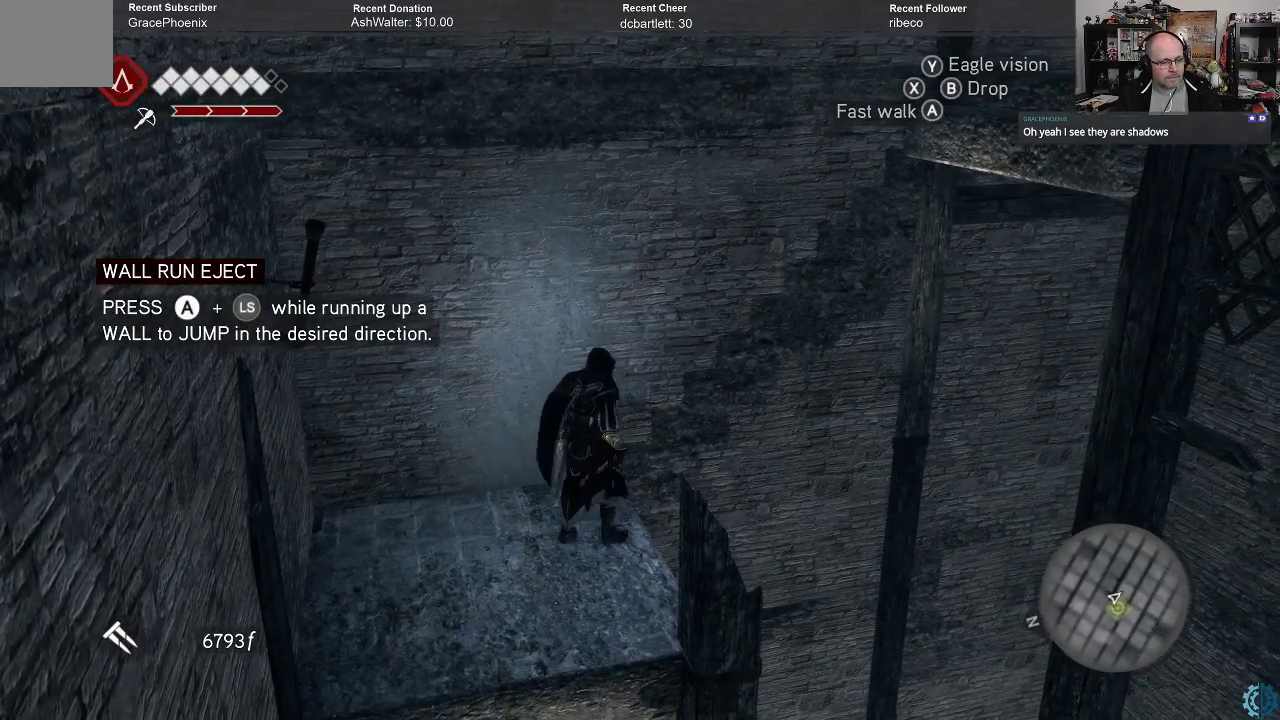
{"buttons": [], "left_stick": "up-left", "right_stick": "center", "events": [[433, "left_stick", "up-left"]]}
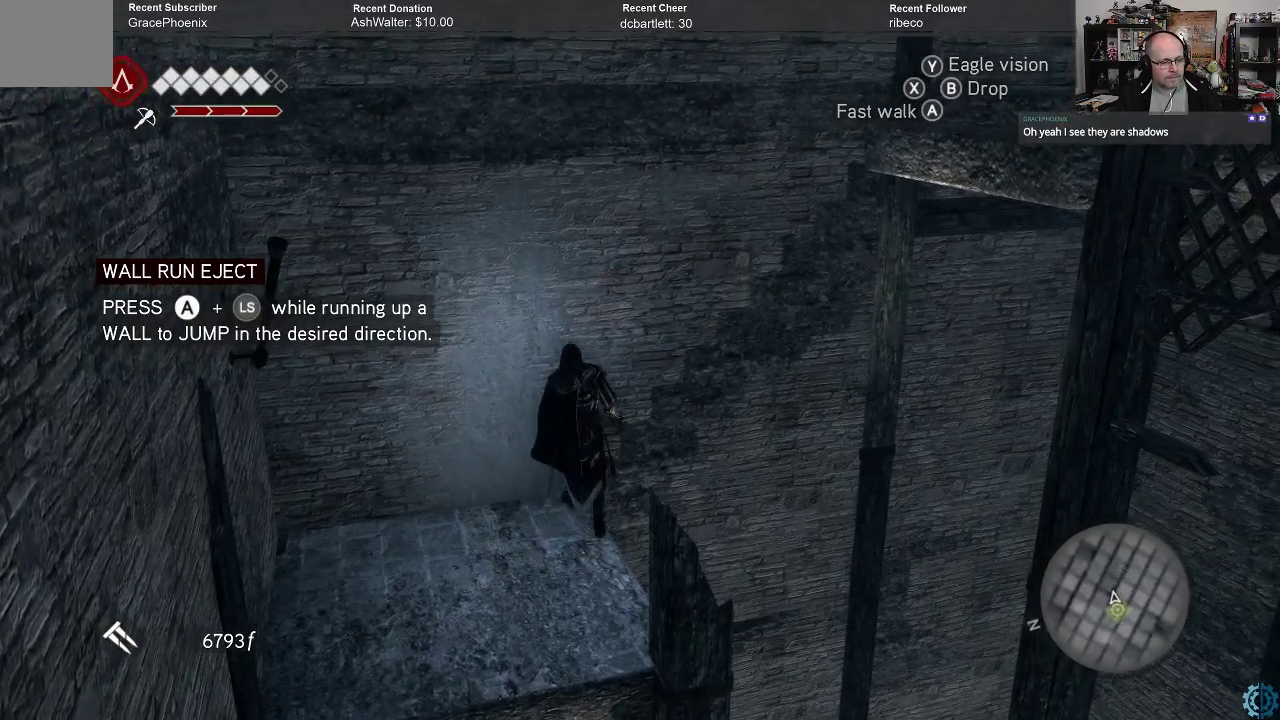
{"buttons": [], "left_stick": "center", "right_stick": "center", "events": [[233, "left_stick", "center"]]}
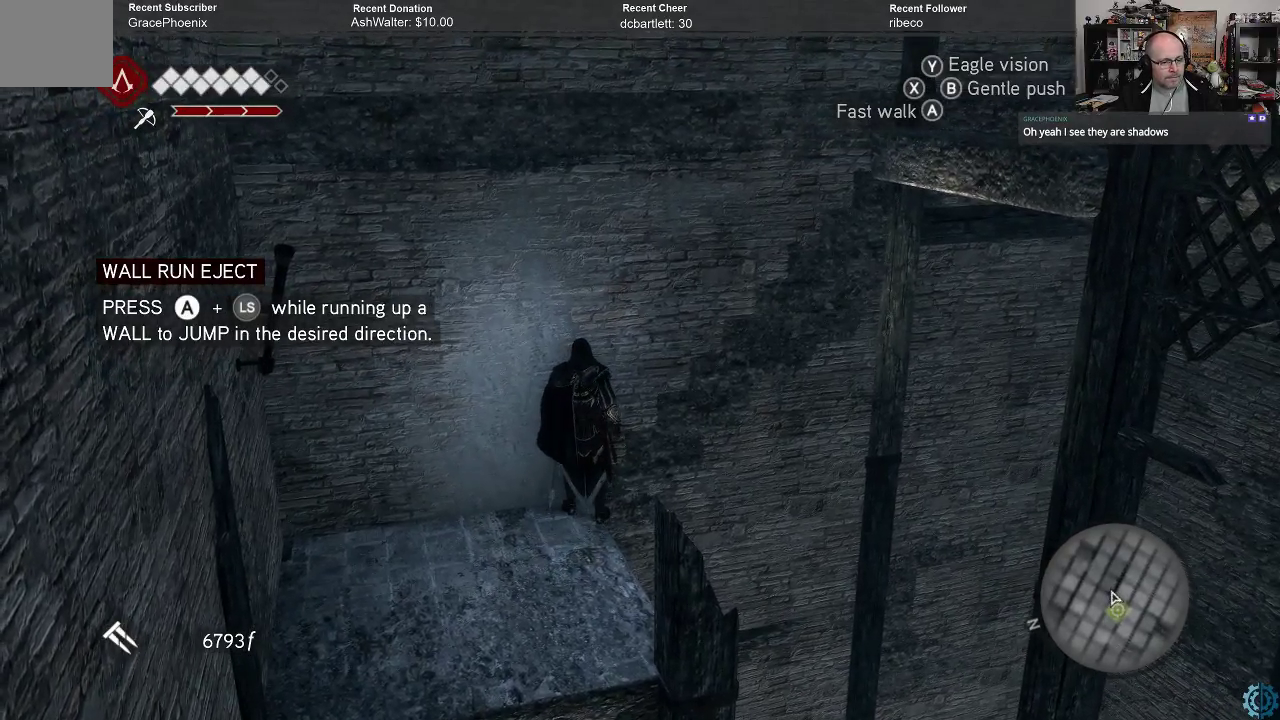
{"buttons": ["A", "R2"], "left_stick": "up-left", "right_stick": "center", "events": [[167, "R2", "down"], [200, "A", "down"], [267, "left_stick", "up-left"]]}
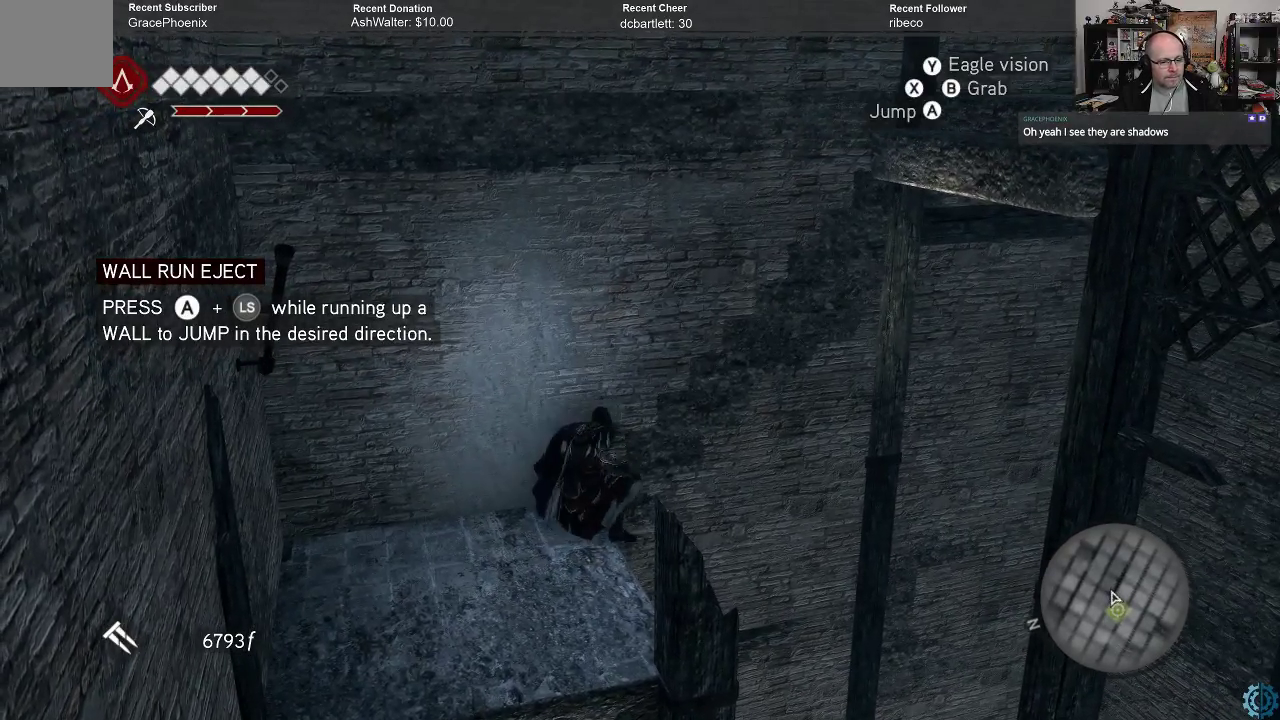
{"buttons": ["A", "R2"], "left_stick": "up-left", "right_stick": "center", "events": []}
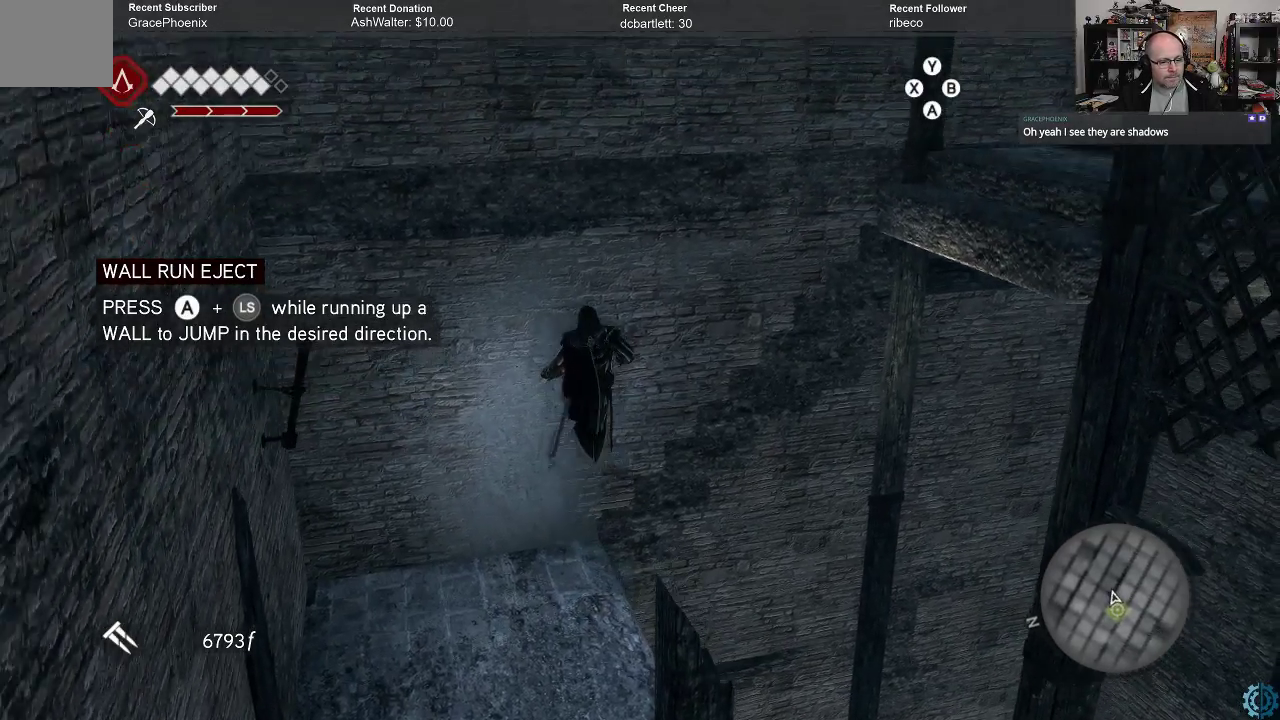
{"buttons": [], "left_stick": "right", "right_stick": "center", "events": [[133, "A", "up"], [133, "left_stick", "center"], [167, "R2", "up"], [200, "left_stick", "right"], [233, "A", "down"], [467, "A", "up"]]}
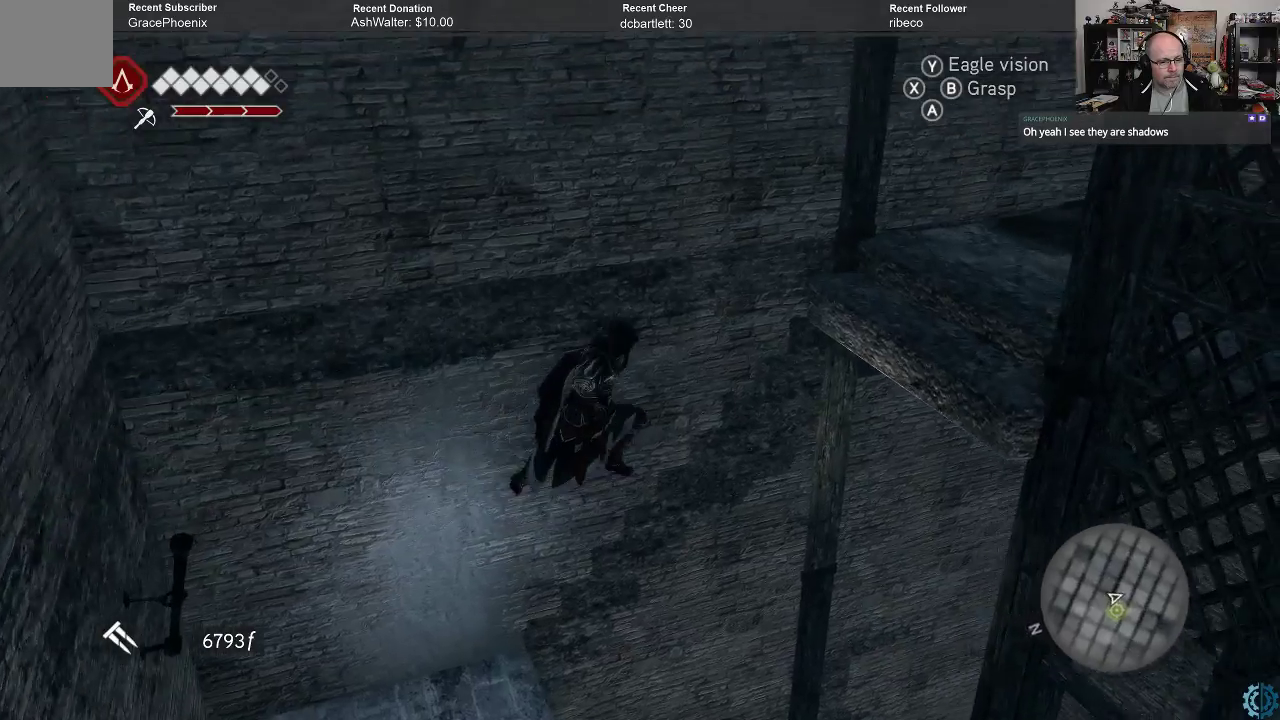
{"buttons": [], "left_stick": "center", "right_stick": "center", "events": [[100, "left_stick", "center"]]}
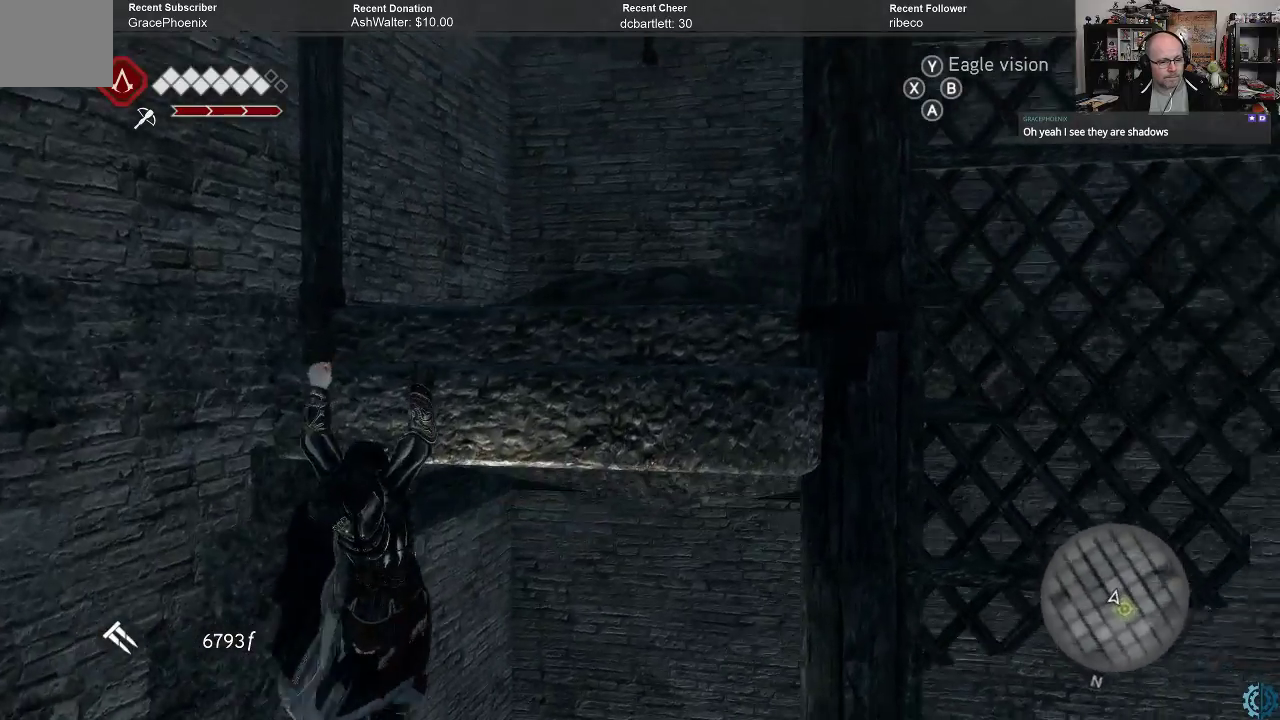
{"buttons": [], "left_stick": "up", "right_stick": "center", "events": [[33, "left_stick", "up"]]}
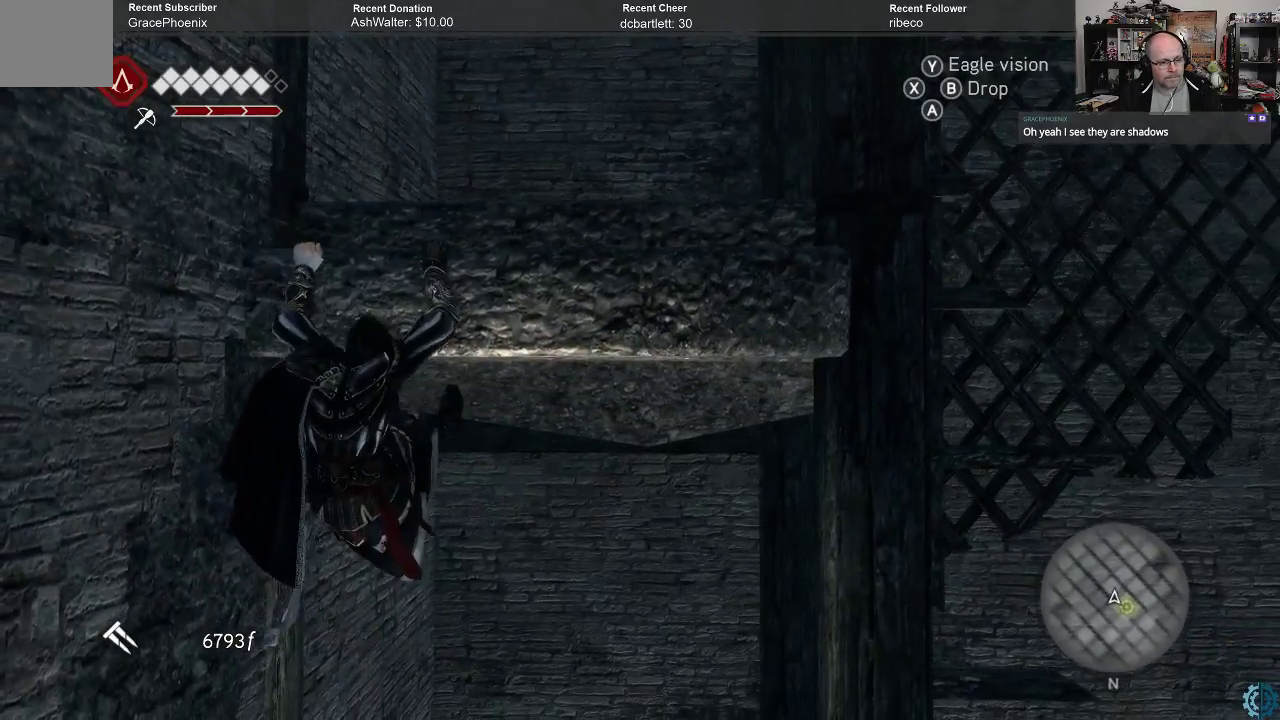
{"buttons": [], "left_stick": "up", "right_stick": "center", "events": []}
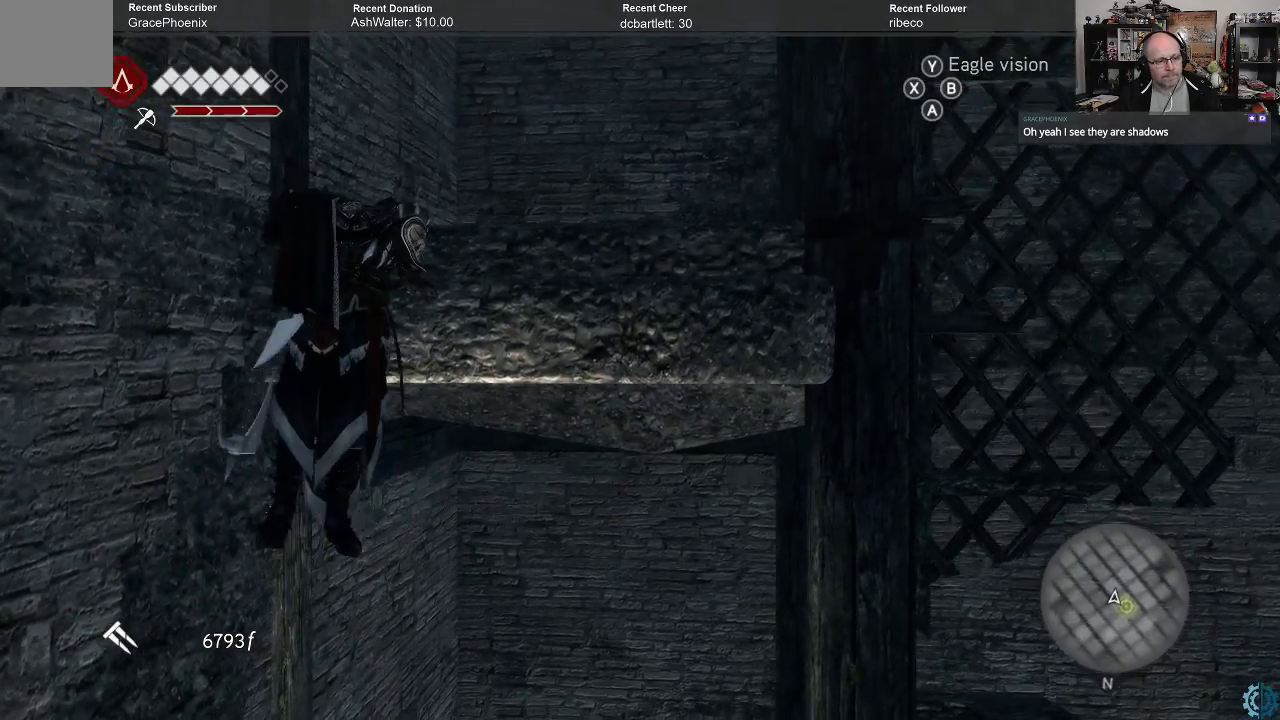
{"buttons": [], "left_stick": "up", "right_stick": "center", "events": []}
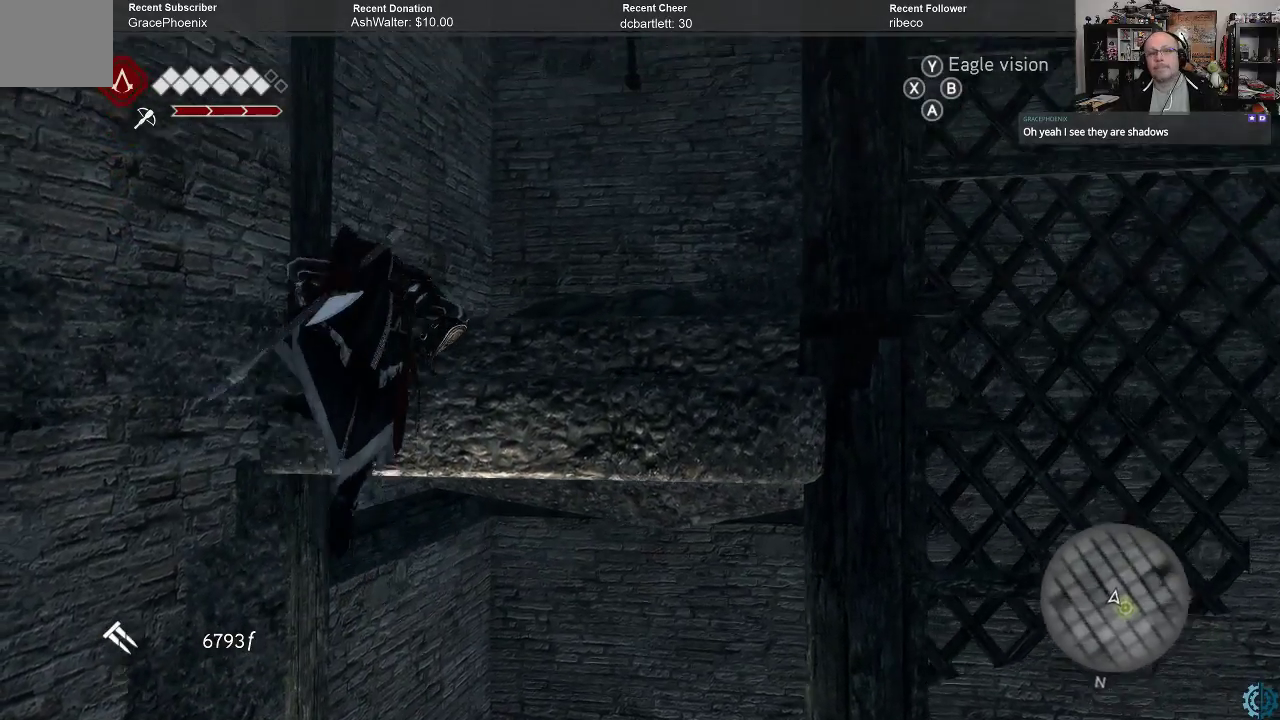
{"buttons": [], "left_stick": "center", "right_stick": "center", "events": [[467, "left_stick", "center"]]}
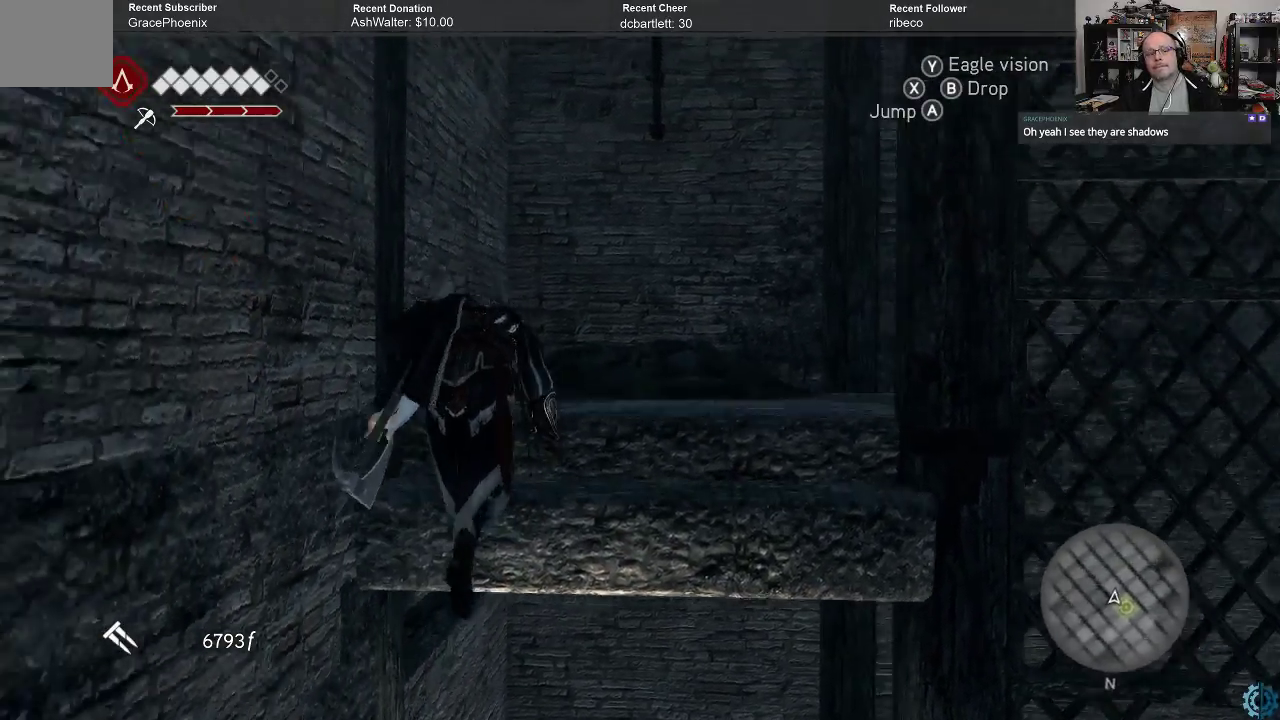
{"buttons": [], "left_stick": "up", "right_stick": "down-right", "events": [[100, "right_stick", "down"], [267, "left_stick", "up"], [367, "right_stick", "down-right"]]}
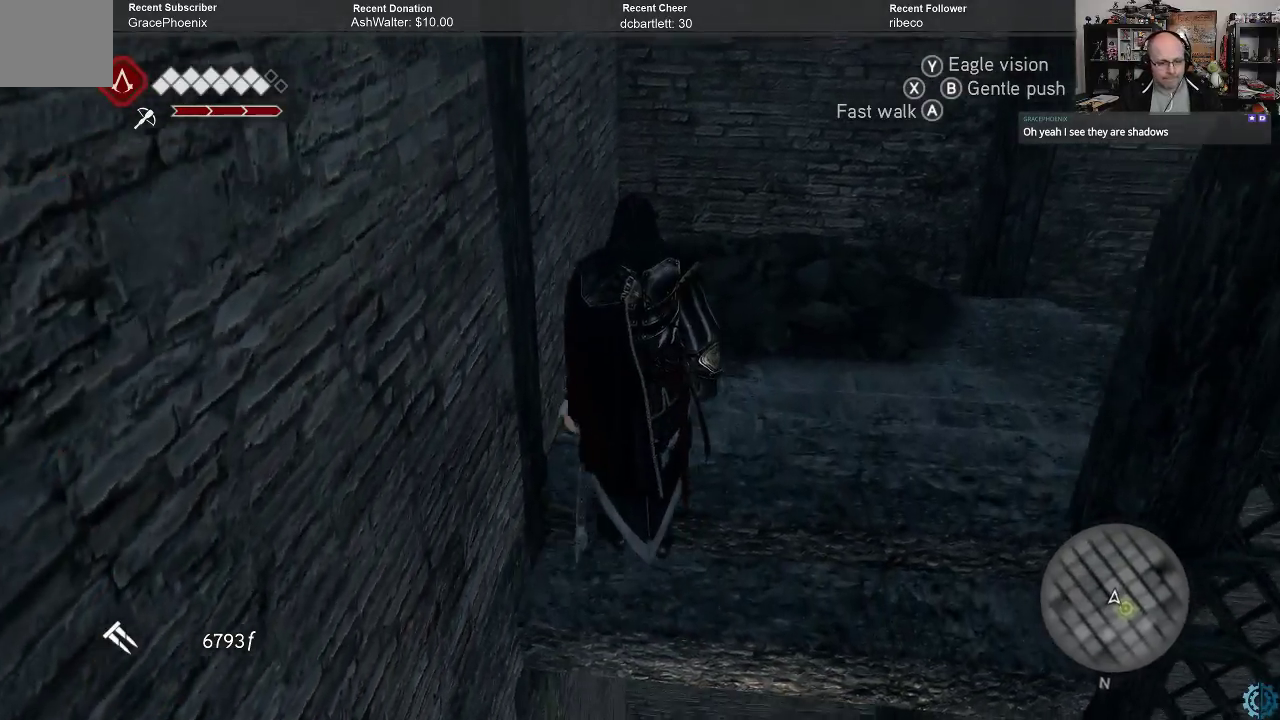
{"buttons": [], "left_stick": "up", "right_stick": "center", "events": [[333, "right_stick", "center"]]}
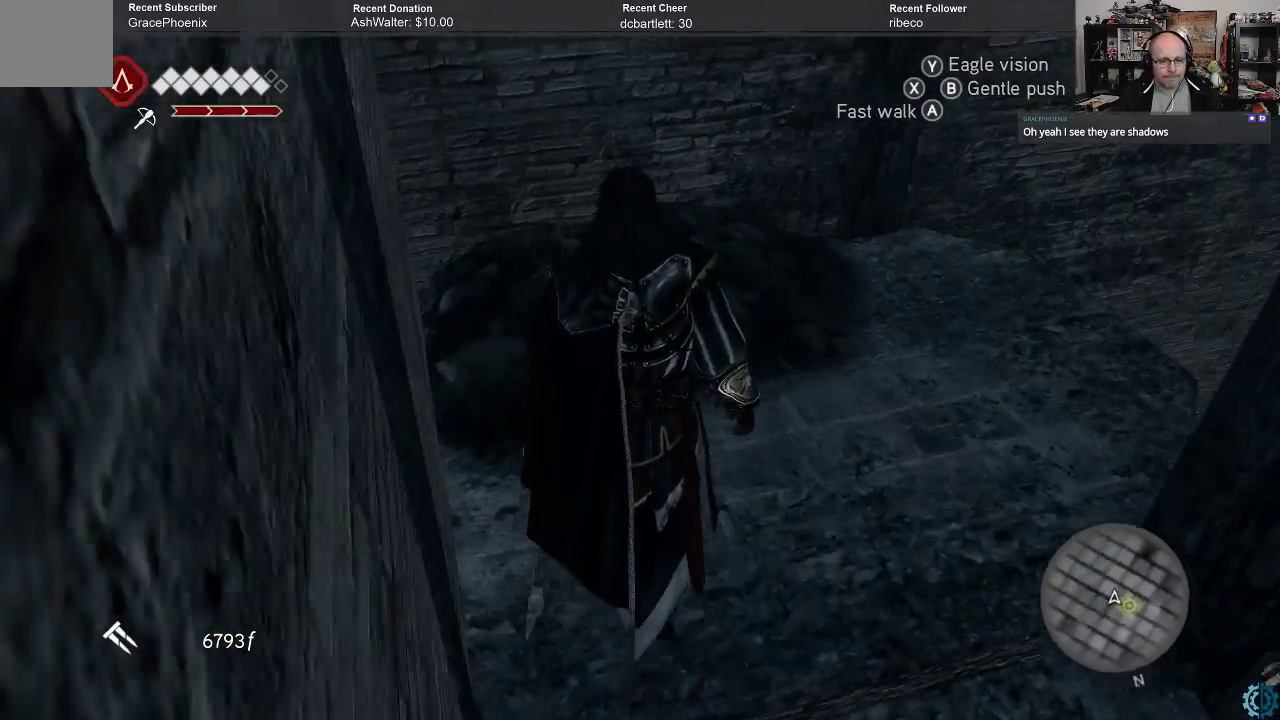
{"buttons": [], "left_stick": "up", "right_stick": "up-right", "events": [[100, "right_stick", "up-right"], [267, "left_stick", "up-left"], [500, "left_stick", "up"]]}
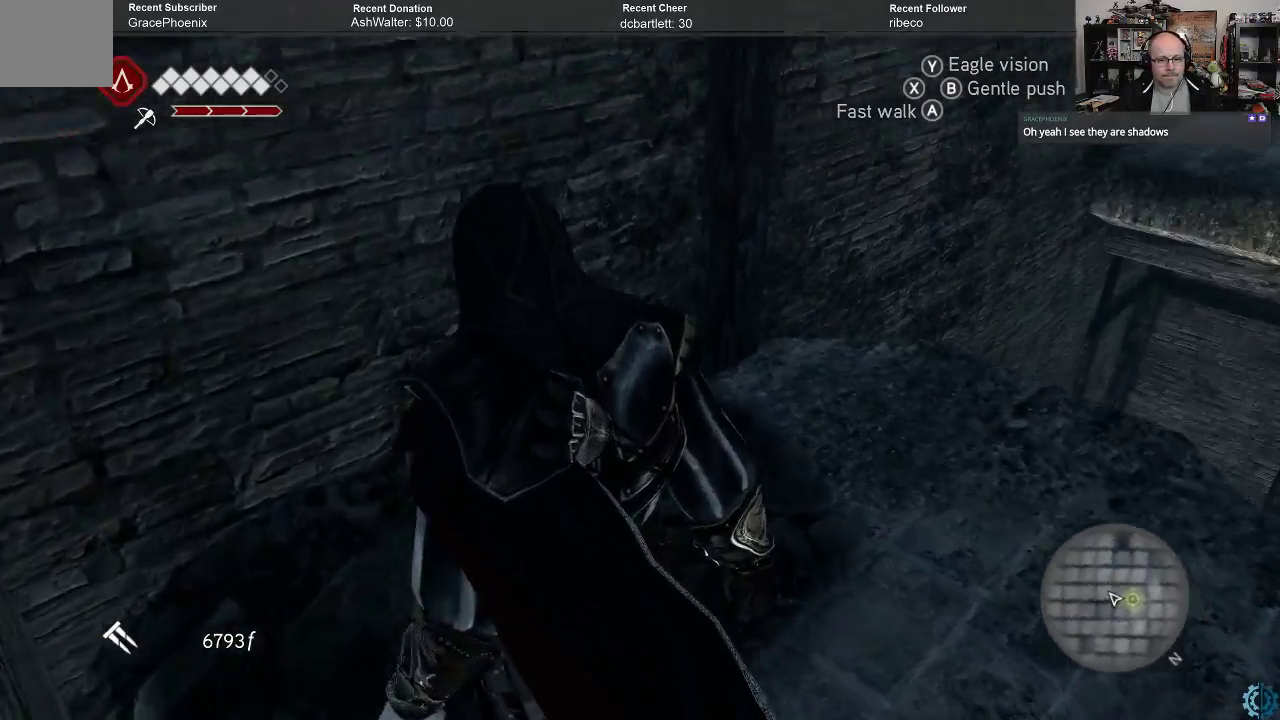
{"buttons": [], "left_stick": "center", "right_stick": "down-right", "events": [[133, "left_stick", "center"], [133, "right_stick", "center"], [233, "right_stick", "up"], [367, "right_stick", "center"], [500, "right_stick", "down-right"]]}